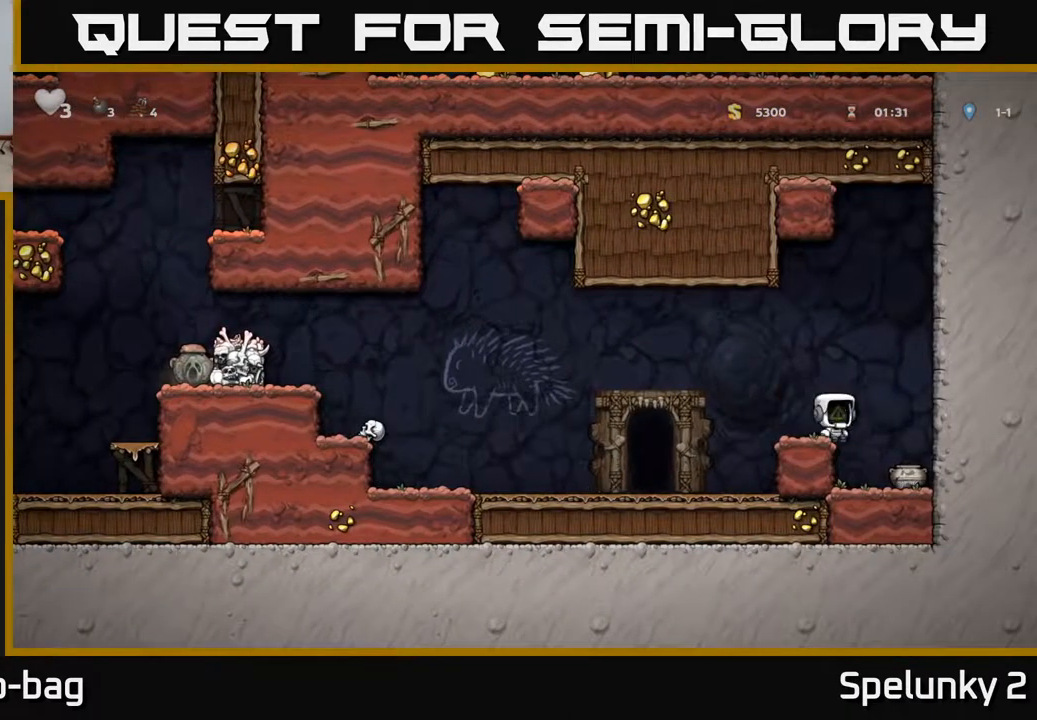
Gameplay with a controller (Xbox layout); each line is a JSON object with the inputs held at the frame after it. "events" lists button and stick changes between this image and that frame as [ms after this image, input, new state], when the widget could be followed in between.
{"buttons": [], "left_stick": "center", "right_stick": "center", "events": [[50, "DPAD_RIGHT", "down"], [100, "DPAD_RIGHT", "up"], [133, "X", "down"], [267, "X", "up"]]}
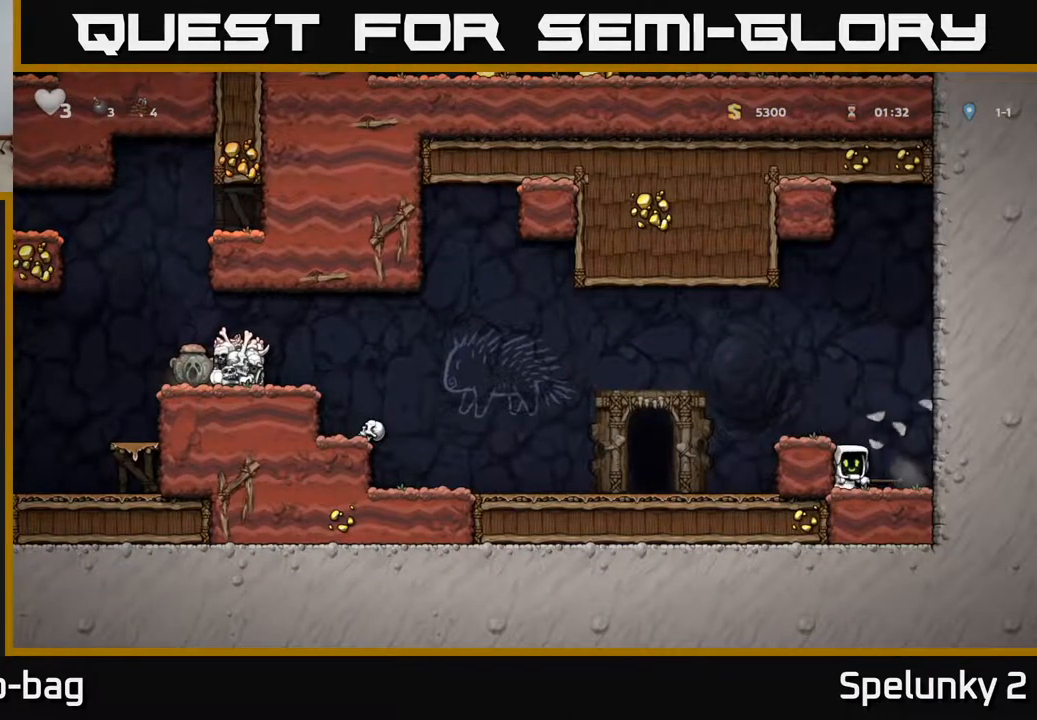
{"buttons": ["A", "DPAD_LEFT"], "left_stick": "center", "right_stick": "center", "events": [[283, "DPAD_RIGHT", "down"], [350, "A", "down"], [350, "DPAD_RIGHT", "up"], [400, "DPAD_LEFT", "down"]]}
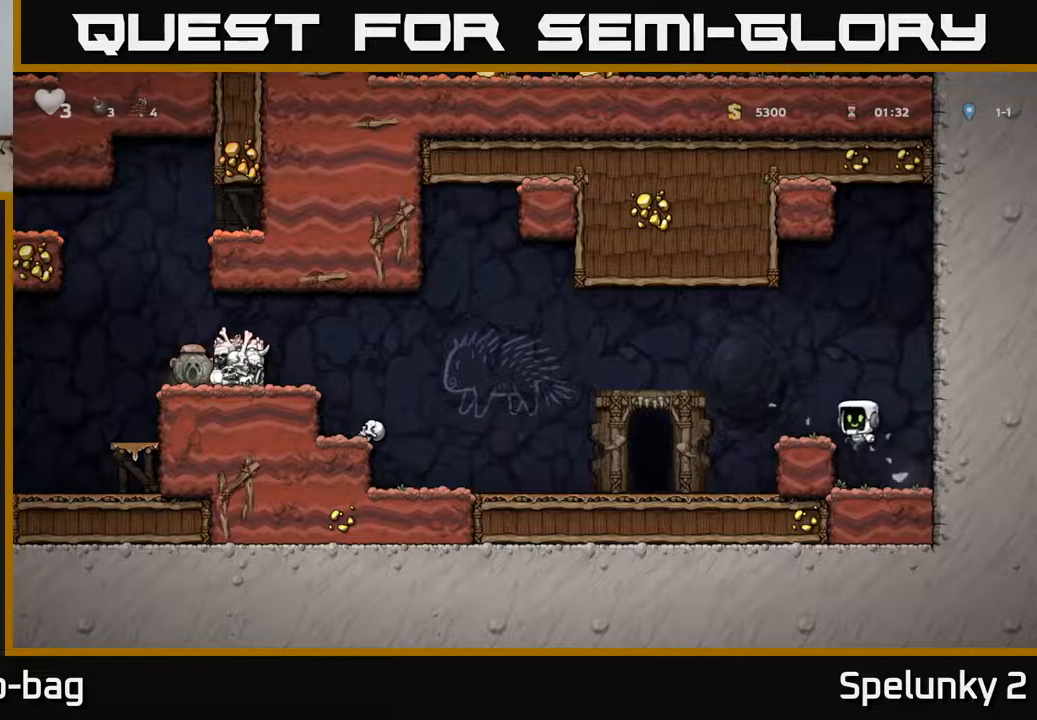
{"buttons": ["DPAD_LEFT"], "left_stick": "center", "right_stick": "center", "events": [[17, "A", "up"]]}
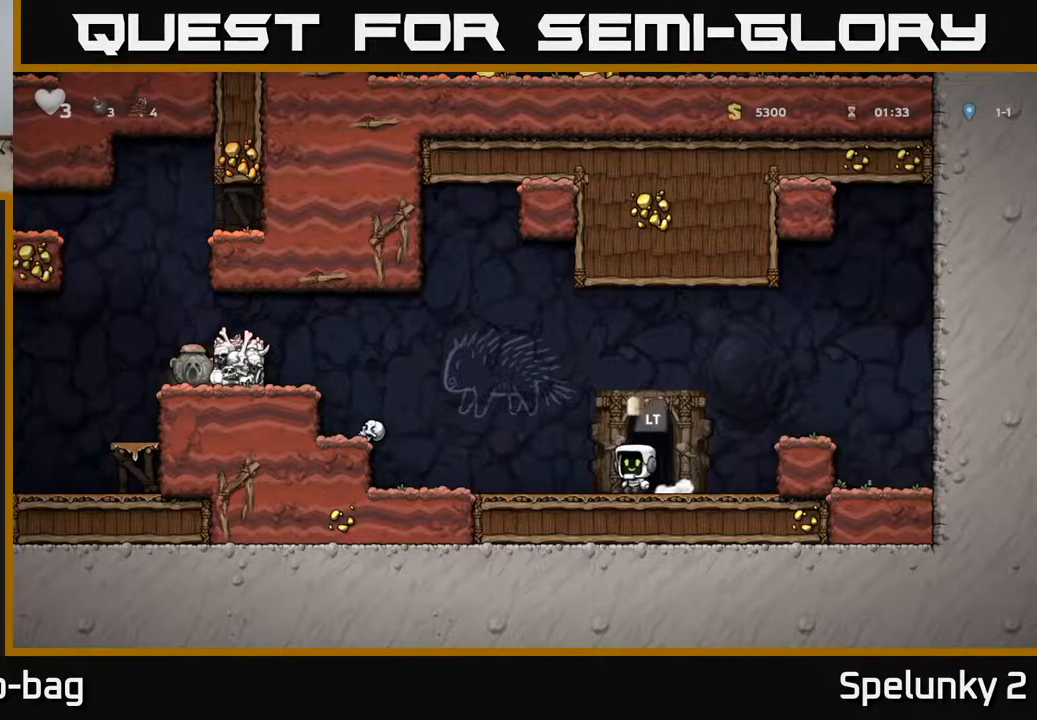
{"buttons": ["DPAD_LEFT"], "left_stick": "center", "right_stick": "center", "events": [[217, "A", "down"], [400, "A", "up"]]}
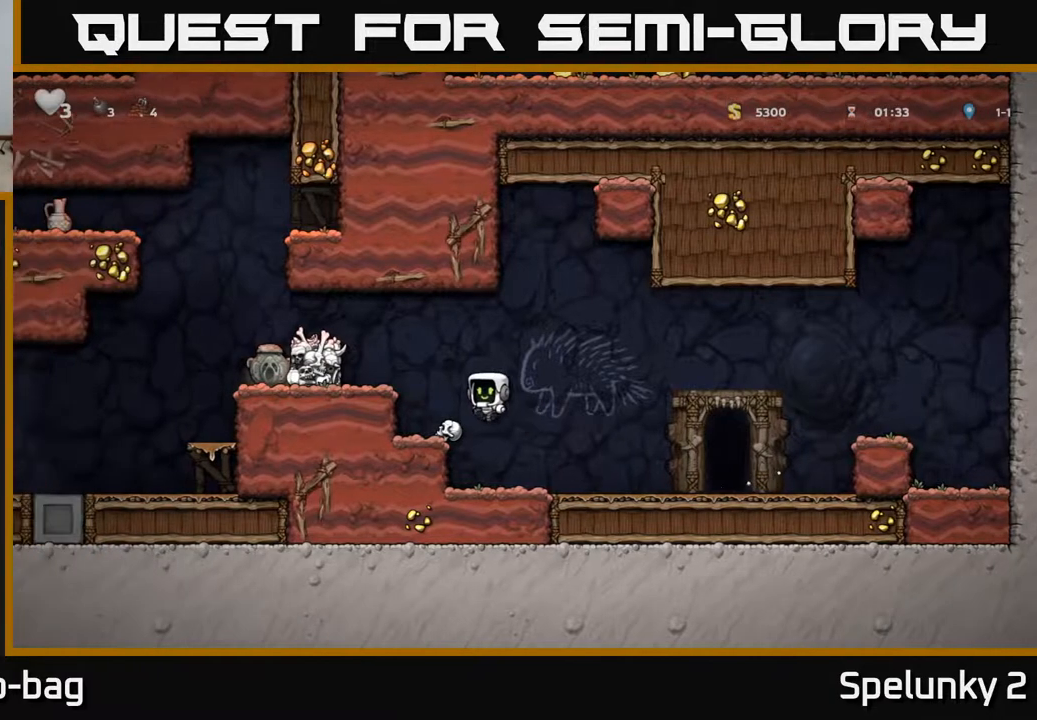
{"buttons": ["A", "X", "DPAD_LEFT"], "left_stick": "center", "right_stick": "center", "events": [[133, "DPAD_LEFT", "up"], [317, "A", "down"], [467, "DPAD_LEFT", "down"], [467, "X", "down"]]}
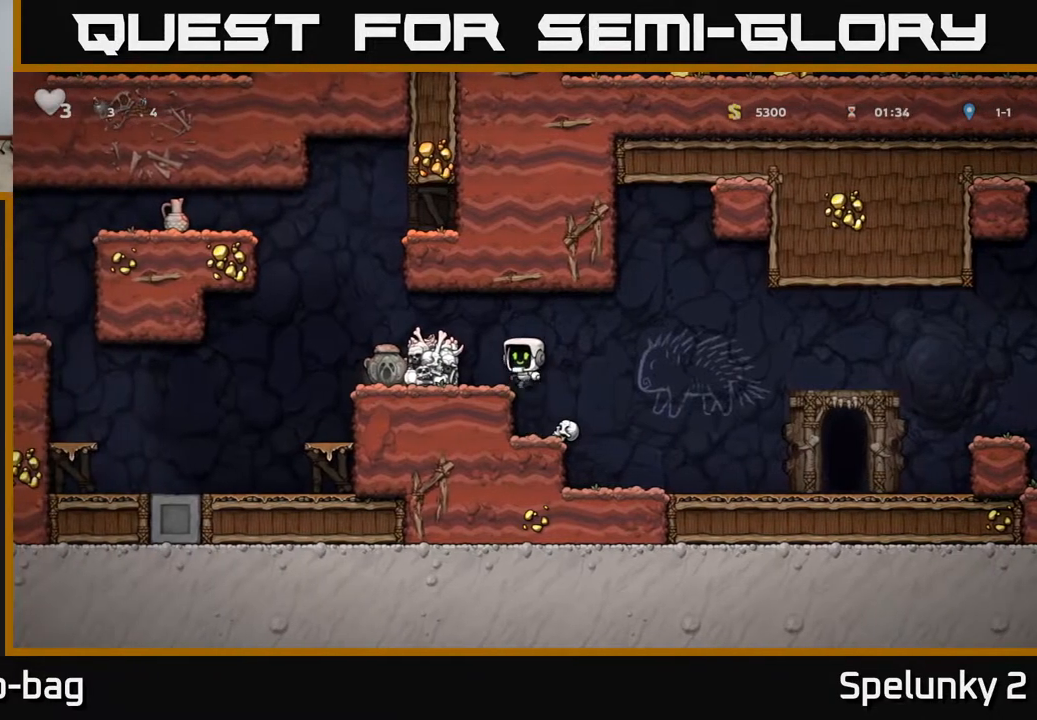
{"buttons": [], "left_stick": "center", "right_stick": "center", "events": [[33, "DPAD_LEFT", "up"], [50, "A", "up"], [83, "X", "up"]]}
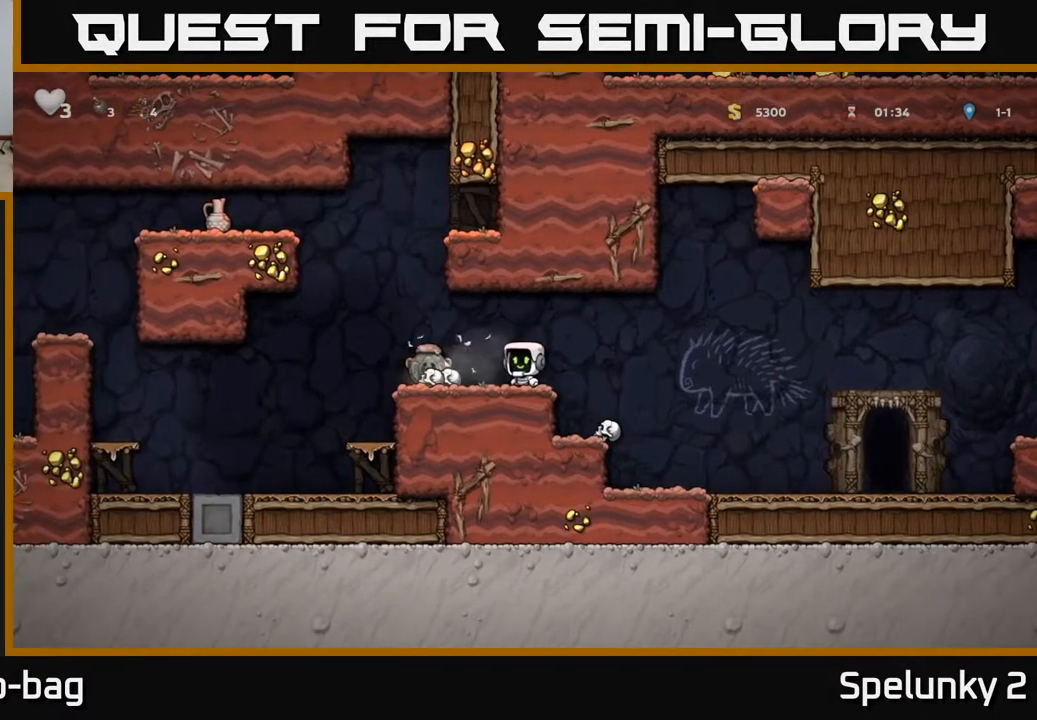
{"buttons": ["X", "DPAD_DOWN"], "left_stick": "center", "right_stick": "center", "events": [[150, "DPAD_LEFT", "down"], [417, "DPAD_DOWN", "down"], [417, "DPAD_LEFT", "up"], [467, "X", "down"]]}
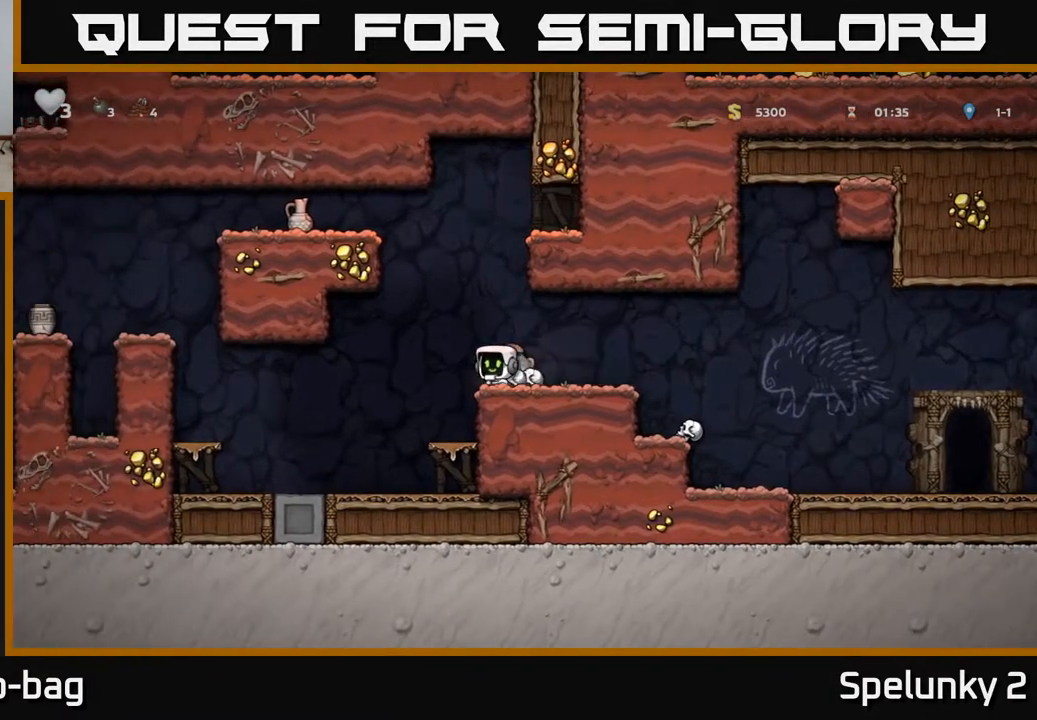
{"buttons": [], "left_stick": "center", "right_stick": "center", "events": [[67, "DPAD_DOWN", "up"], [83, "X", "up"], [133, "DPAD_RIGHT", "down"], [333, "DPAD_DOWN", "down"], [350, "DPAD_RIGHT", "up"], [433, "DPAD_DOWN", "up"]]}
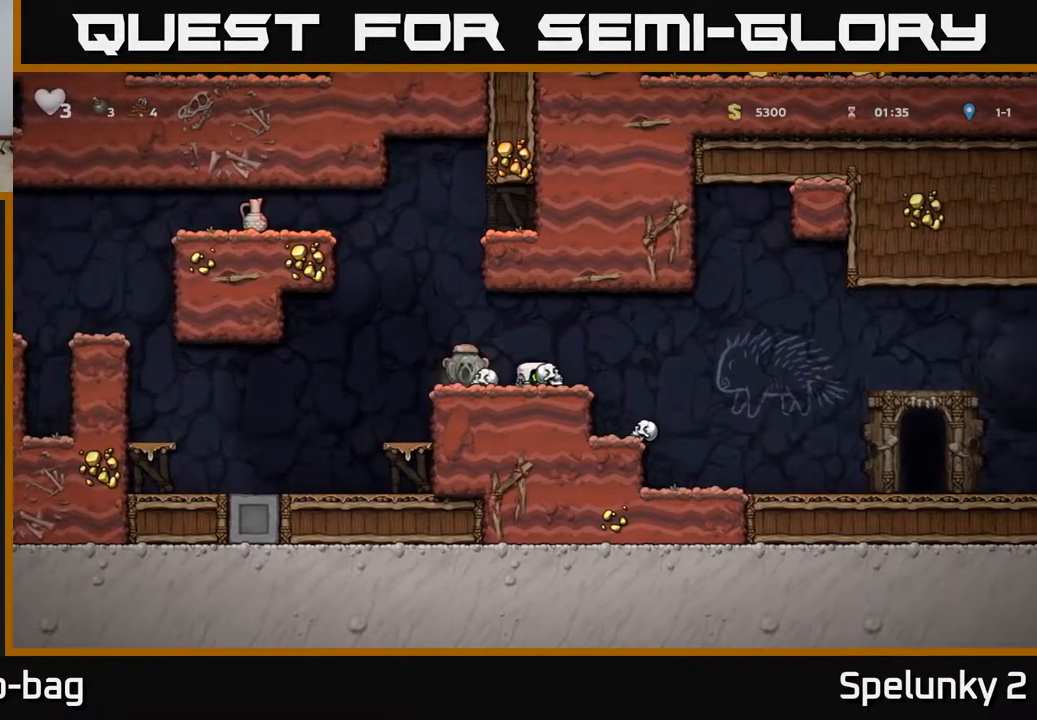
{"buttons": ["X", "DPAD_DOWN", "DPAD_RIGHT"], "left_stick": "center", "right_stick": "center", "events": [[150, "X", "down"], [233, "X", "up"], [267, "DPAD_LEFT", "down"], [383, "DPAD_DOWN", "down"], [400, "DPAD_LEFT", "up"], [450, "DPAD_RIGHT", "down"], [467, "X", "down"]]}
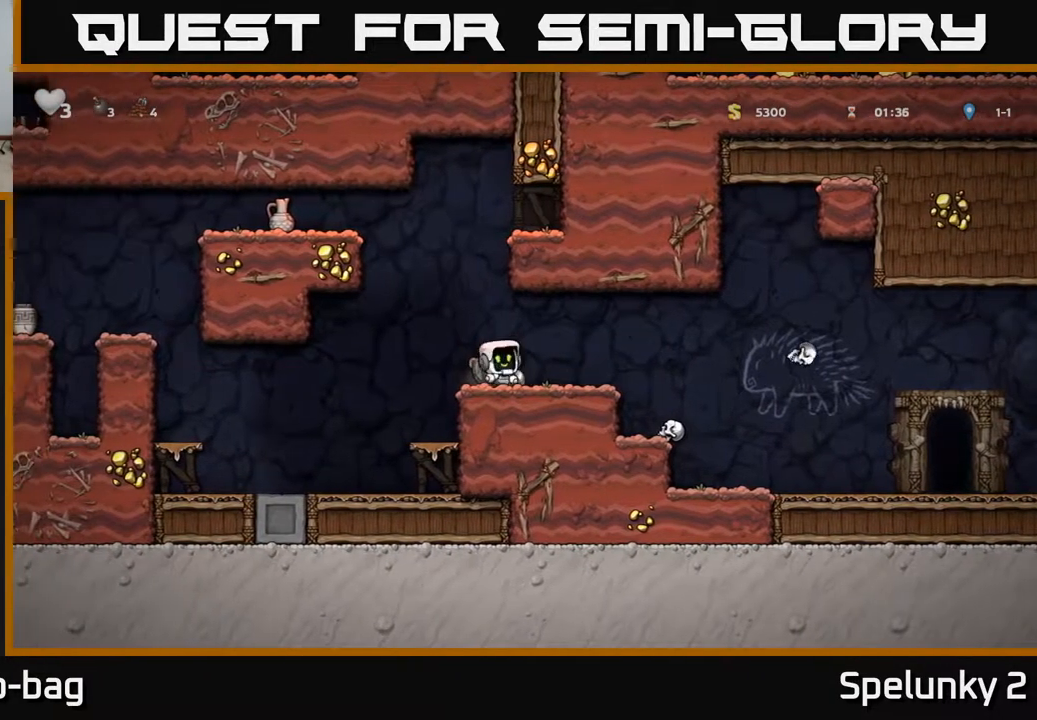
{"buttons": [], "left_stick": "center", "right_stick": "center", "events": [[17, "DPAD_DOWN", "up"], [67, "X", "up"], [200, "DPAD_RIGHT", "up"], [217, "X", "down"], [317, "X", "up"]]}
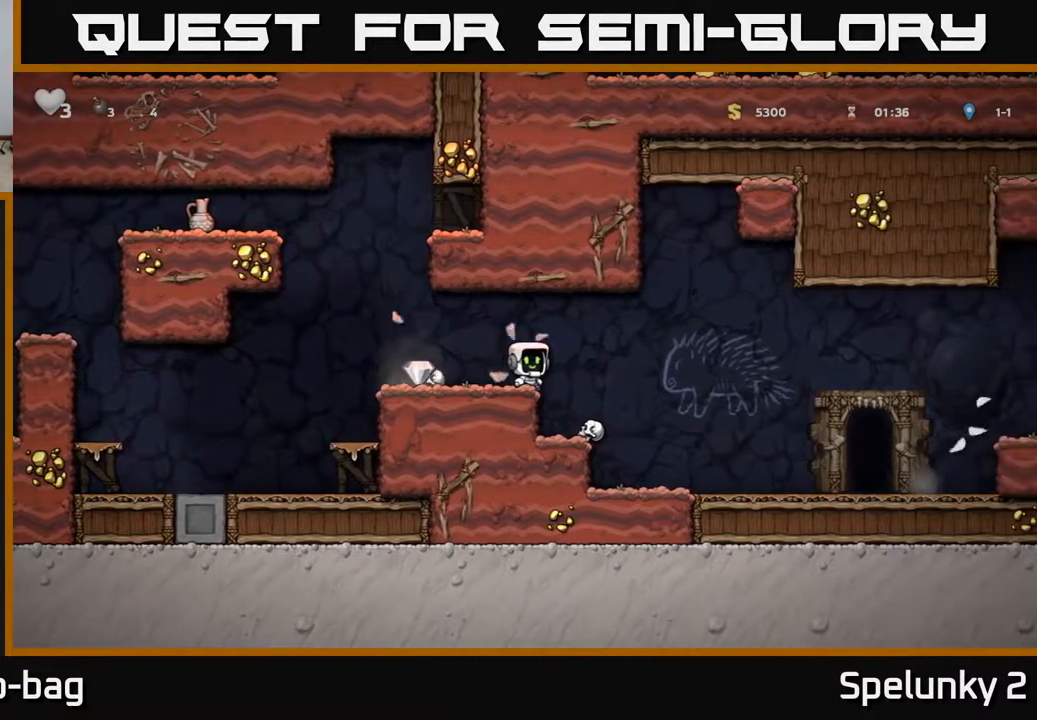
{"buttons": ["DPAD_LEFT"], "left_stick": "center", "right_stick": "center", "events": [[167, "DPAD_LEFT", "down"]]}
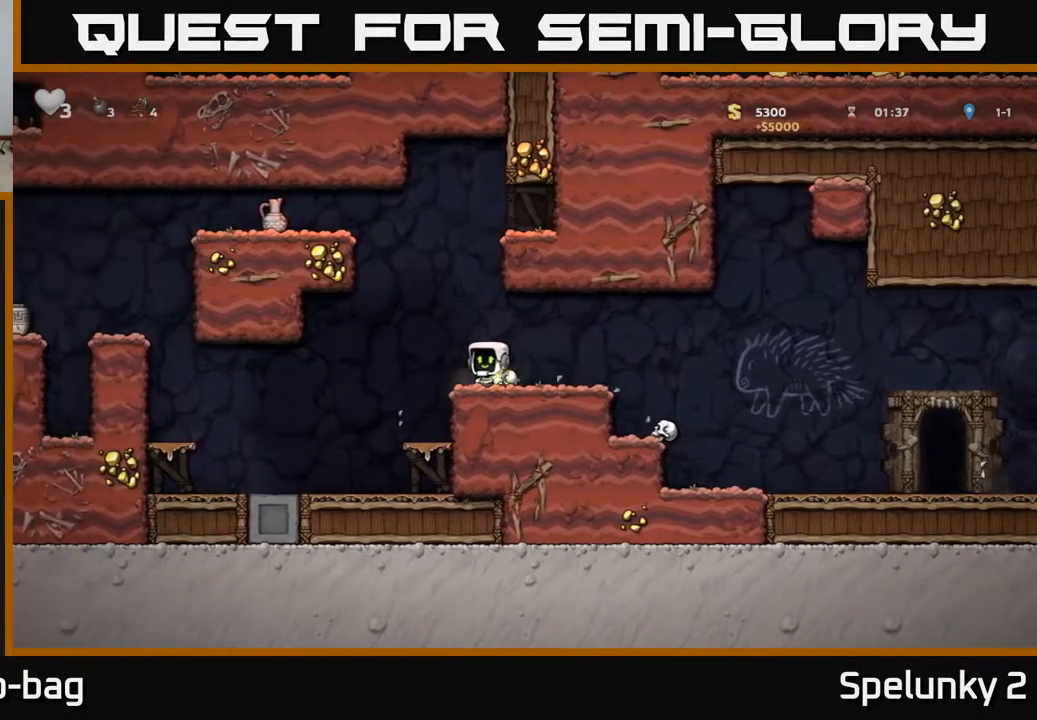
{"buttons": ["DPAD_LEFT"], "left_stick": "center", "right_stick": "center", "events": []}
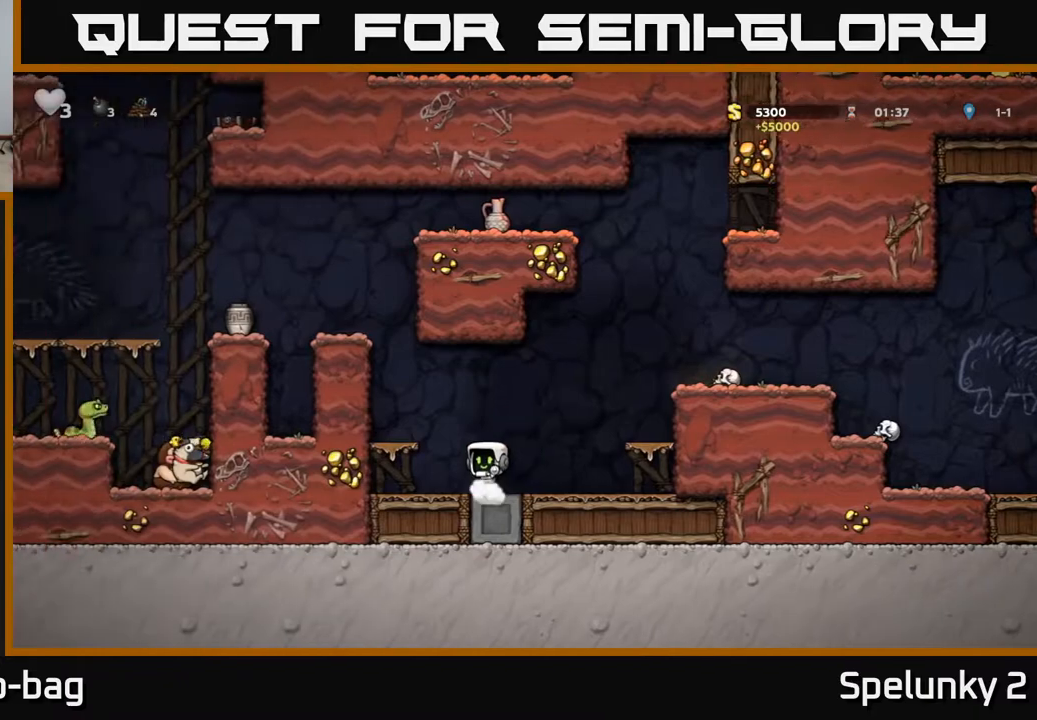
{"buttons": ["A"], "left_stick": "center", "right_stick": "center", "events": [[67, "A", "down"], [217, "A", "up"], [383, "DPAD_LEFT", "up"], [500, "A", "down"]]}
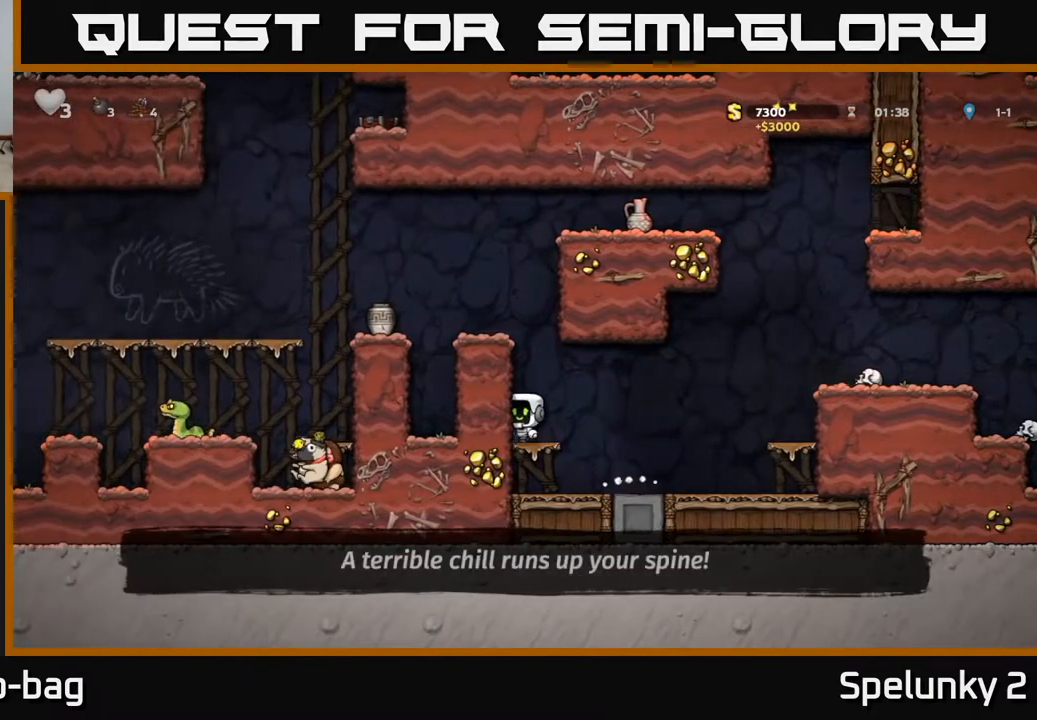
{"buttons": ["A", "DPAD_LEFT"], "left_stick": "center", "right_stick": "center", "events": [[33, "DPAD_LEFT", "down"], [183, "A", "up"], [417, "A", "down"]]}
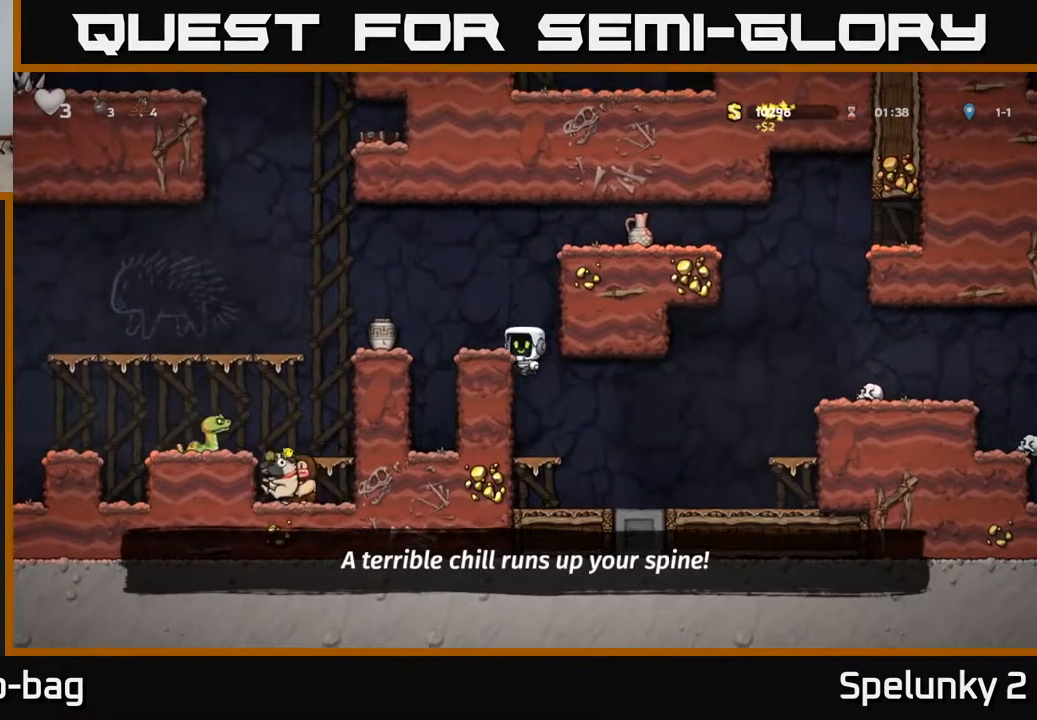
{"buttons": [], "left_stick": "center", "right_stick": "center", "events": [[200, "A", "up"], [400, "DPAD_LEFT", "up"]]}
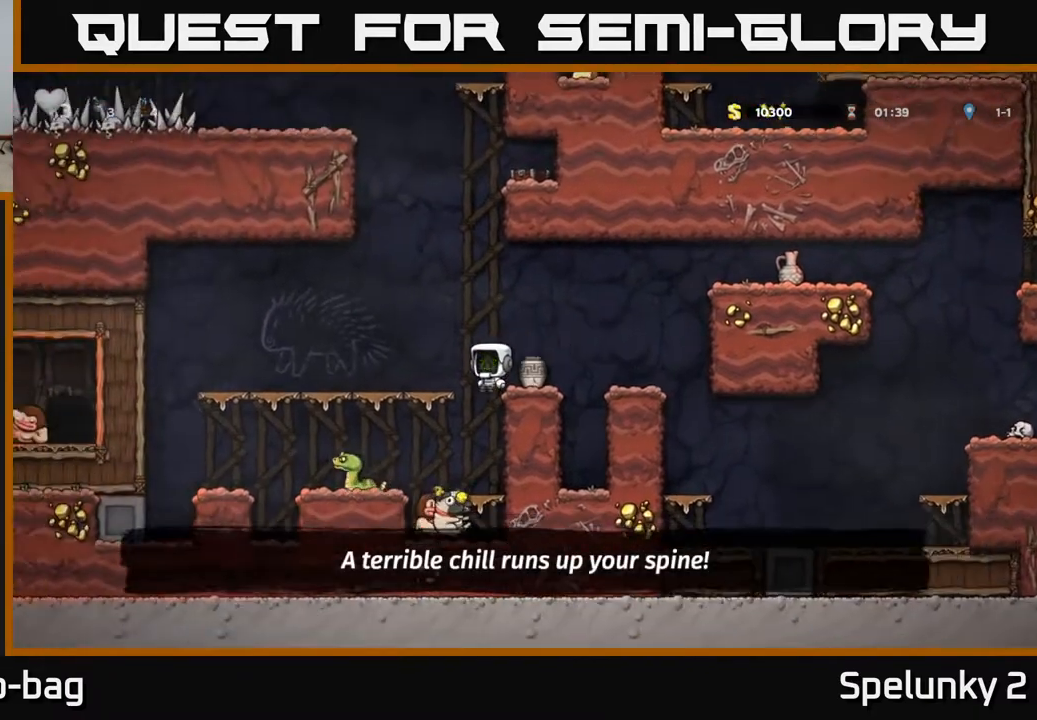
{"buttons": ["A", "DPAD_DOWN"], "left_stick": "center", "right_stick": "center", "events": [[400, "DPAD_DOWN", "down"], [467, "A", "down"]]}
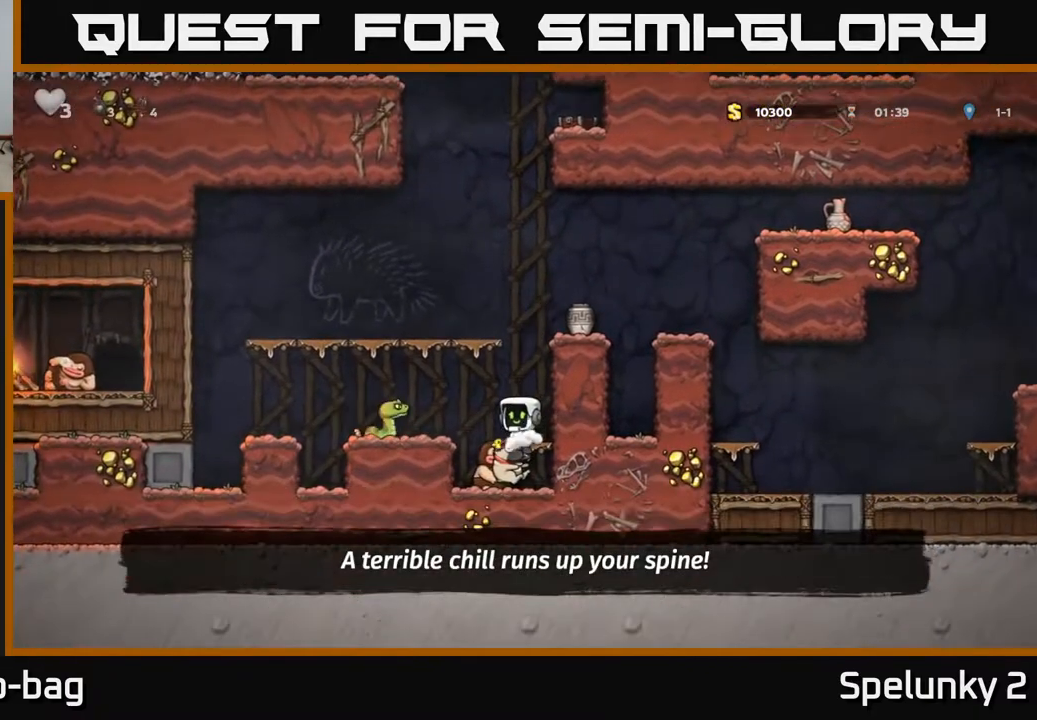
{"buttons": [], "left_stick": "center", "right_stick": "center", "events": [[67, "A", "up"], [100, "DPAD_DOWN", "up"], [150, "DPAD_LEFT", "down"], [233, "DPAD_LEFT", "up"]]}
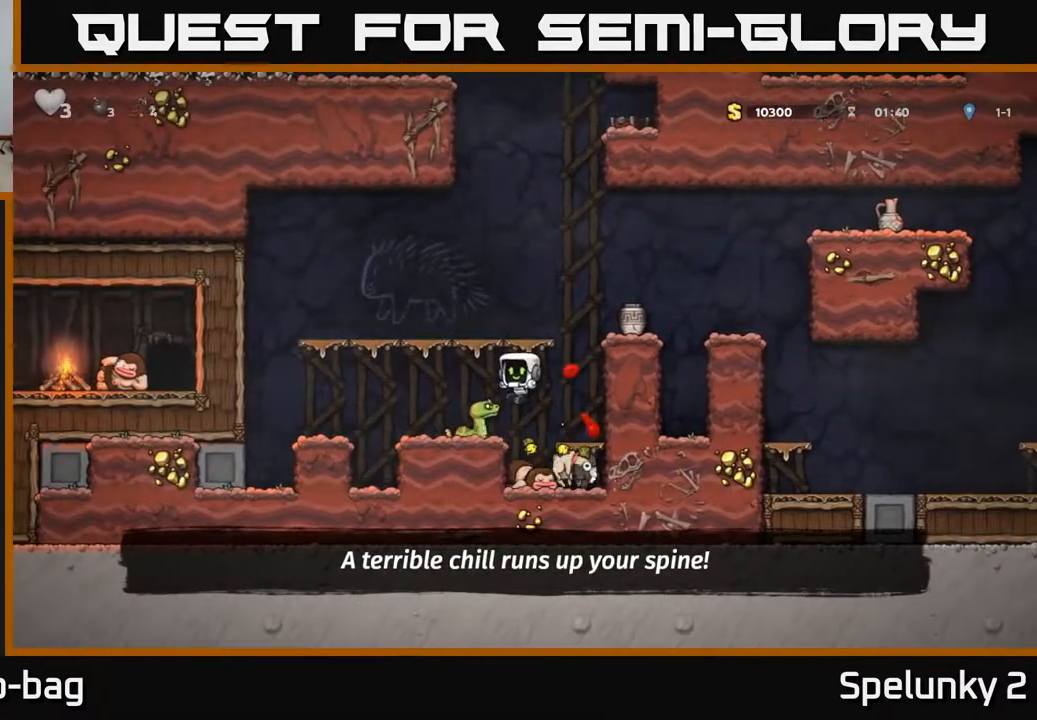
{"buttons": ["DPAD_RIGHT"], "left_stick": "center", "right_stick": "center", "events": [[400, "DPAD_RIGHT", "down"]]}
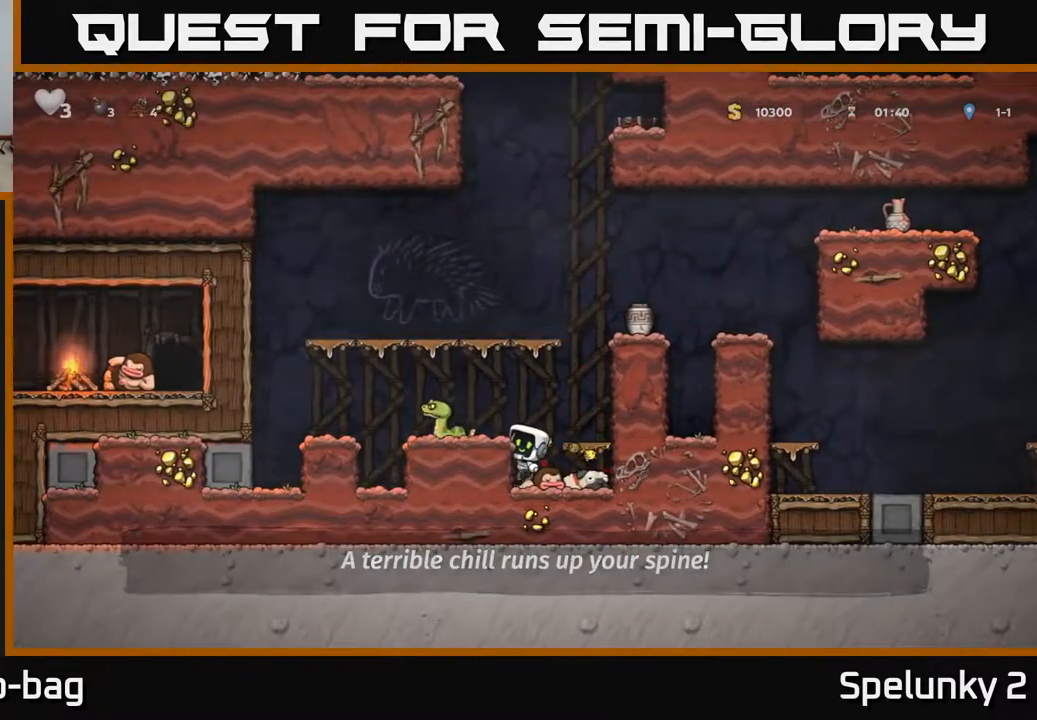
{"buttons": ["DPAD_DOWN", "DPAD_RIGHT"], "left_stick": "center", "right_stick": "center", "events": [[83, "DPAD_DOWN", "down"], [83, "DPAD_RIGHT", "up"], [200, "A", "down"], [267, "A", "up"], [300, "DPAD_RIGHT", "down"], [317, "DPAD_DOWN", "up"], [500, "DPAD_DOWN", "down"]]}
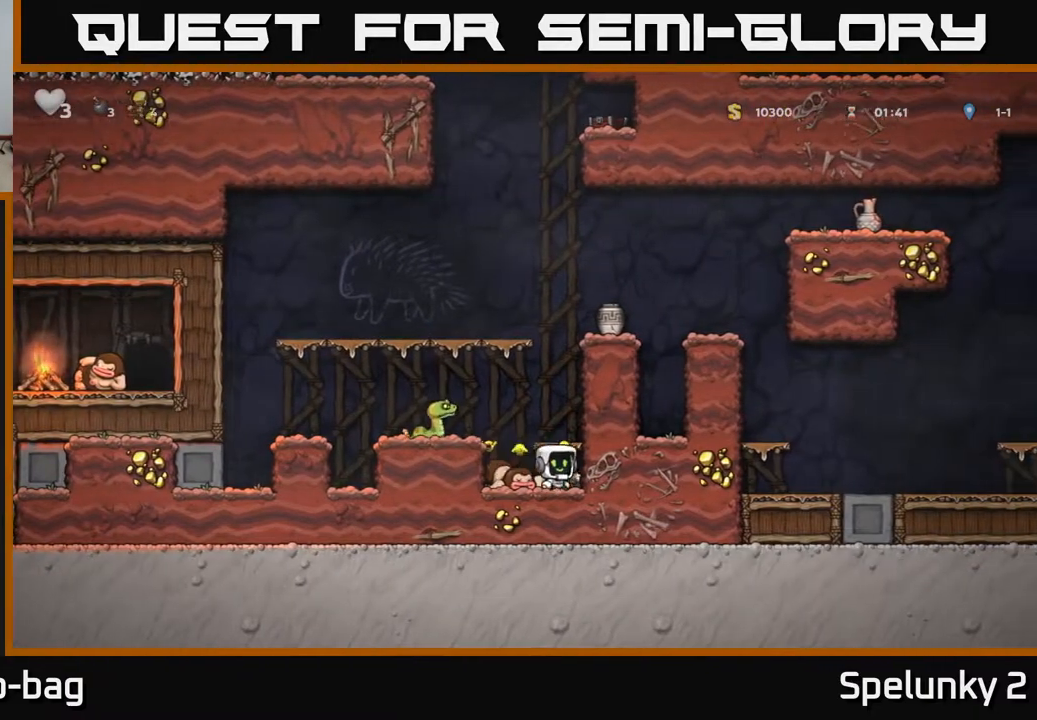
{"buttons": [], "left_stick": "center", "right_stick": "center", "events": [[17, "DPAD_RIGHT", "up"], [67, "X", "down"], [167, "DPAD_DOWN", "up"], [183, "X", "up"], [350, "DPAD_RIGHT", "down"], [467, "DPAD_RIGHT", "up"]]}
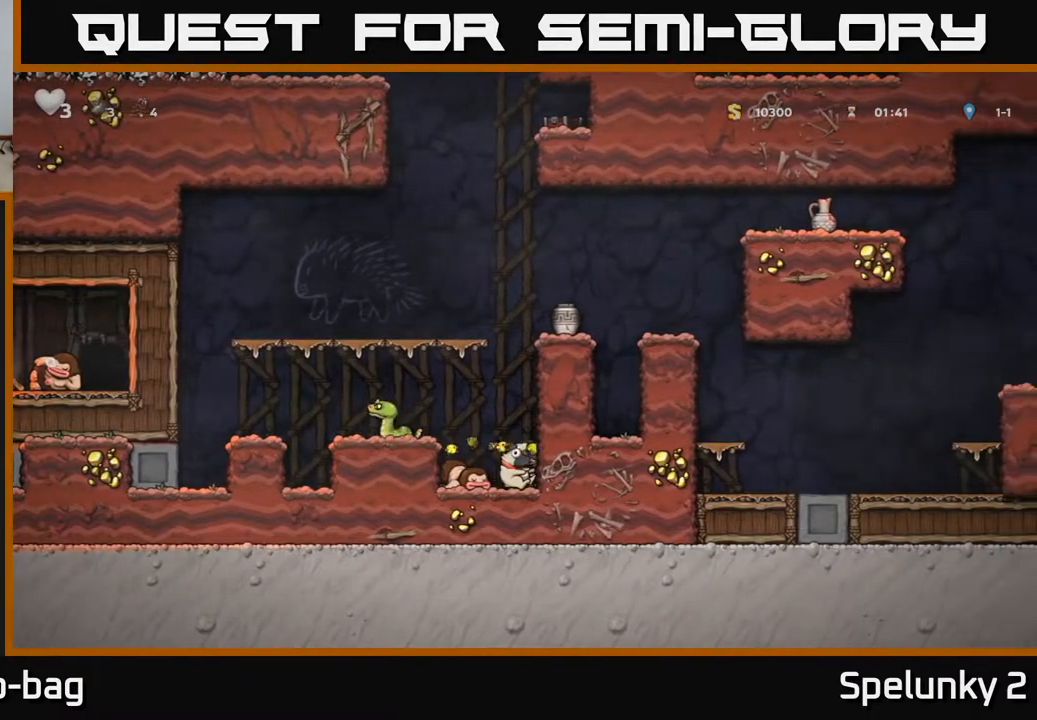
{"buttons": ["DPAD_RIGHT"], "left_stick": "center", "right_stick": "center", "events": [[83, "A", "down"], [233, "A", "up"], [450, "DPAD_RIGHT", "down"]]}
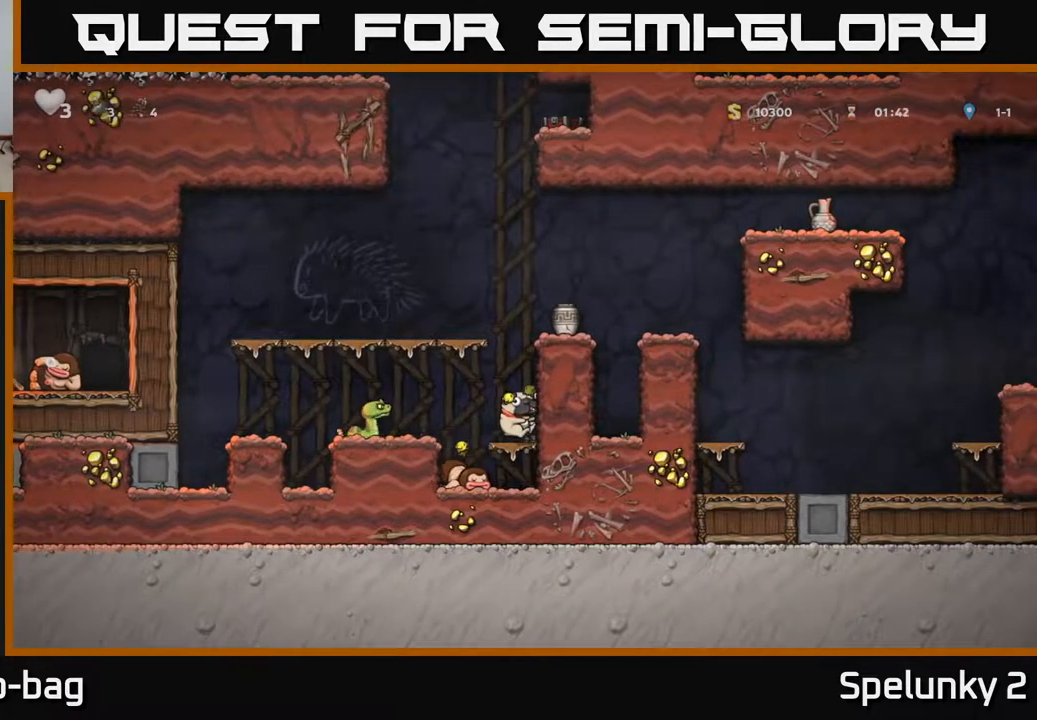
{"buttons": ["DPAD_RIGHT"], "left_stick": "center", "right_stick": "center", "events": [[33, "A", "down"], [183, "A", "up"], [367, "A", "down"], [467, "A", "up"]]}
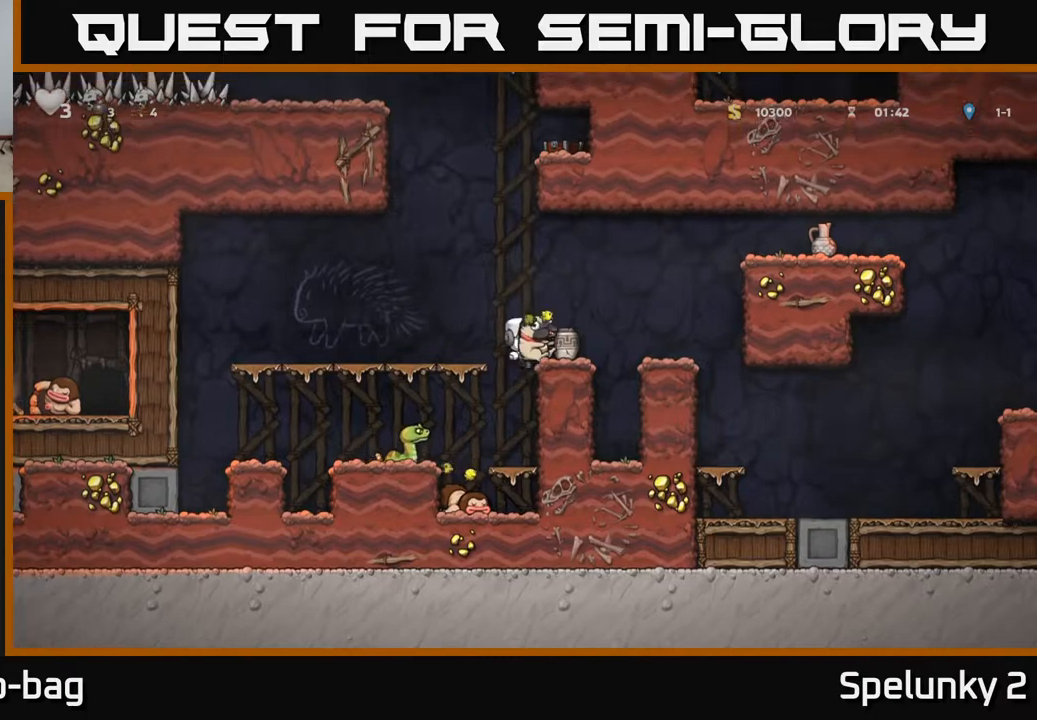
{"buttons": ["DPAD_RIGHT"], "left_stick": "center", "right_stick": "center", "events": [[133, "A", "down"], [250, "A", "up"]]}
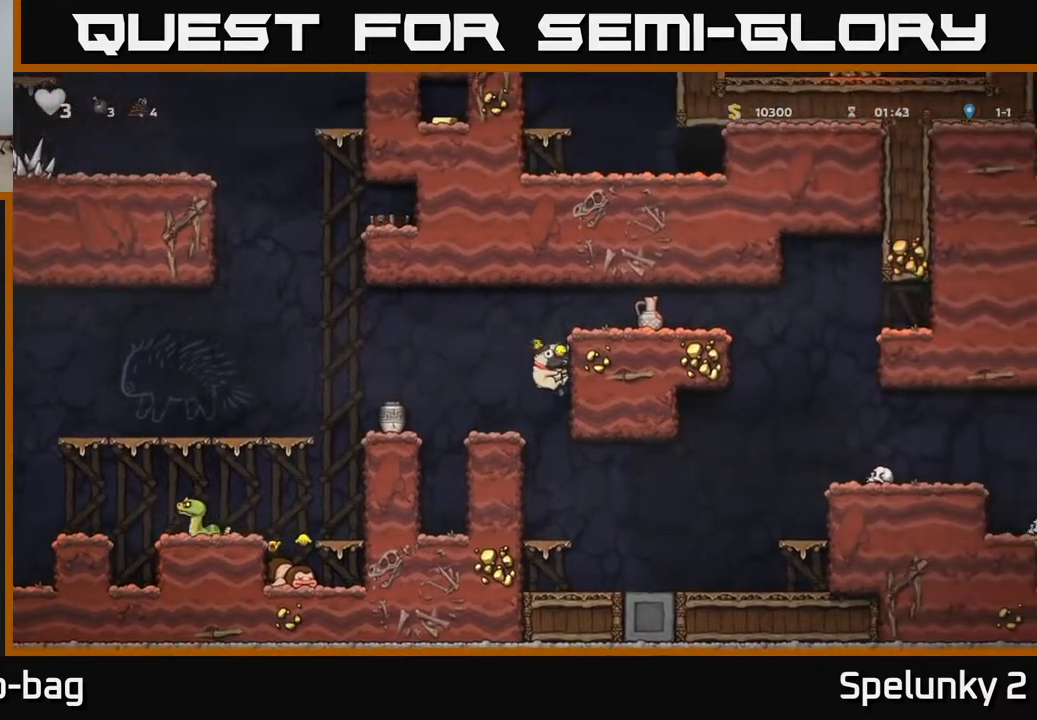
{"buttons": ["DPAD_RIGHT"], "left_stick": "center", "right_stick": "center", "events": []}
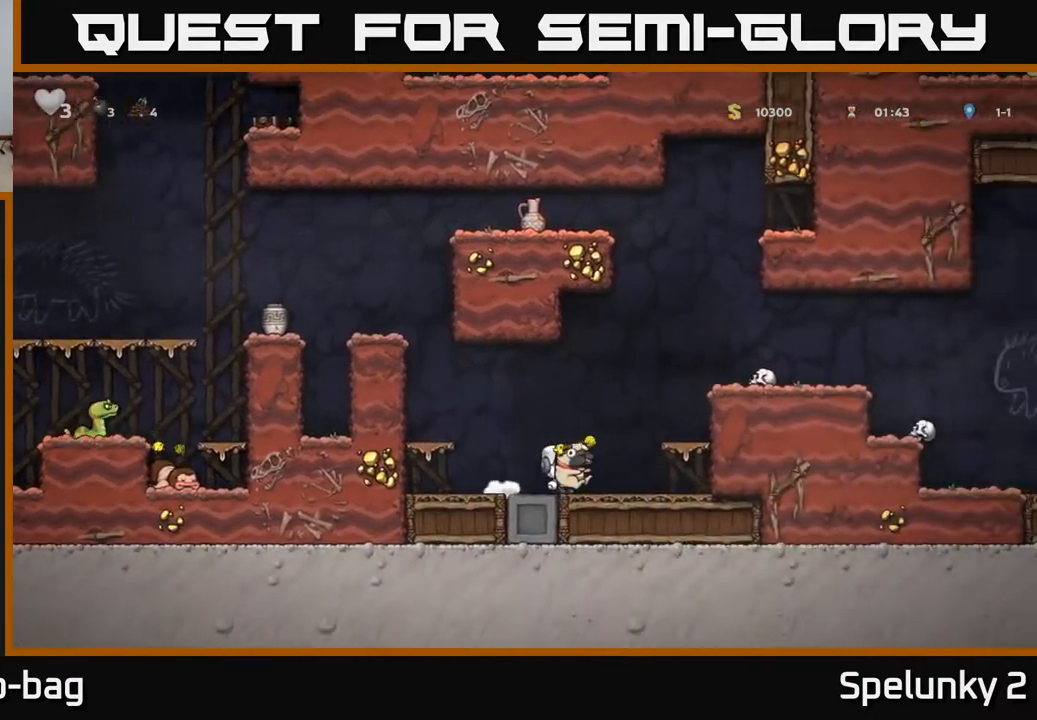
{"buttons": ["A", "DPAD_RIGHT"], "left_stick": "center", "right_stick": "center", "events": [[67, "A", "down"], [267, "A", "up"], [400, "A", "down"]]}
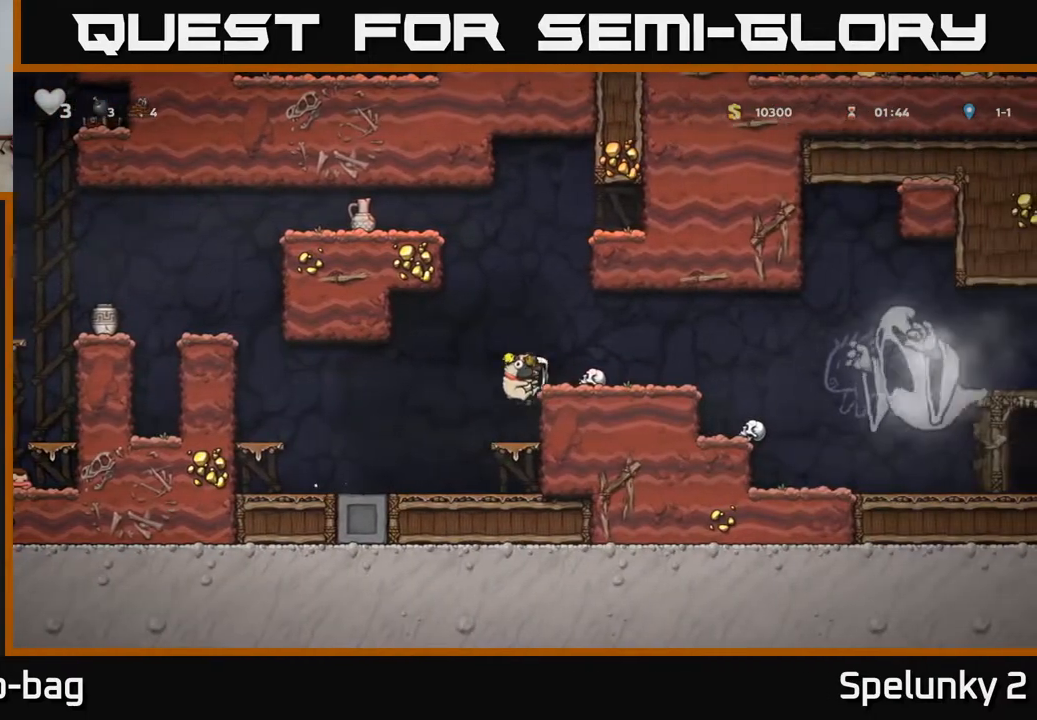
{"buttons": ["DPAD_LEFT"], "left_stick": "center", "right_stick": "center", "events": [[33, "A", "up"], [83, "DPAD_RIGHT", "up"], [400, "DPAD_LEFT", "down"]]}
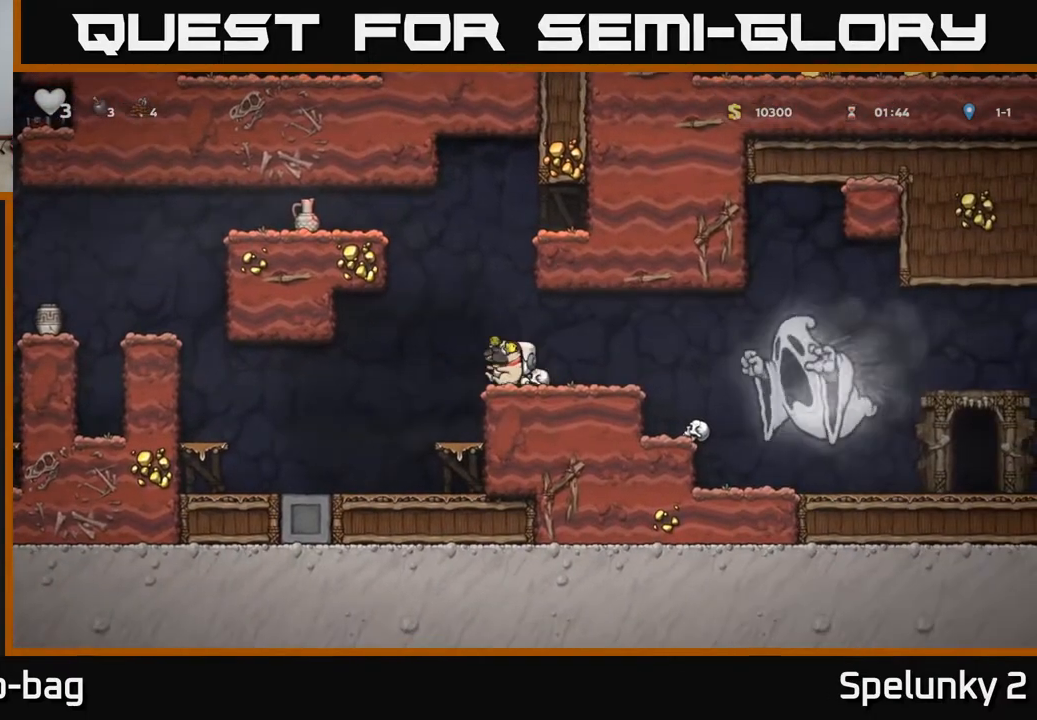
{"buttons": [], "left_stick": "center", "right_stick": "center", "events": [[33, "DPAD_LEFT", "up"], [83, "A", "down"], [200, "DPAD_RIGHT", "down"], [333, "DPAD_RIGHT", "up"], [367, "A", "up"]]}
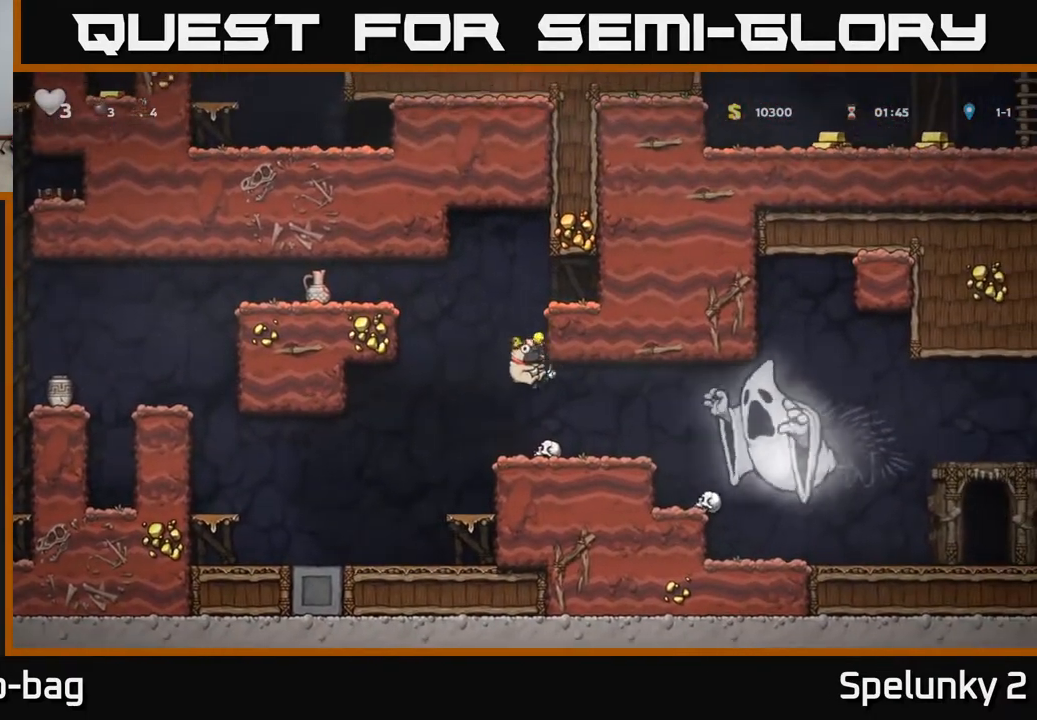
{"buttons": [], "left_stick": "center", "right_stick": "center", "events": [[83, "DPAD_LEFT", "down"], [400, "DPAD_LEFT", "up"]]}
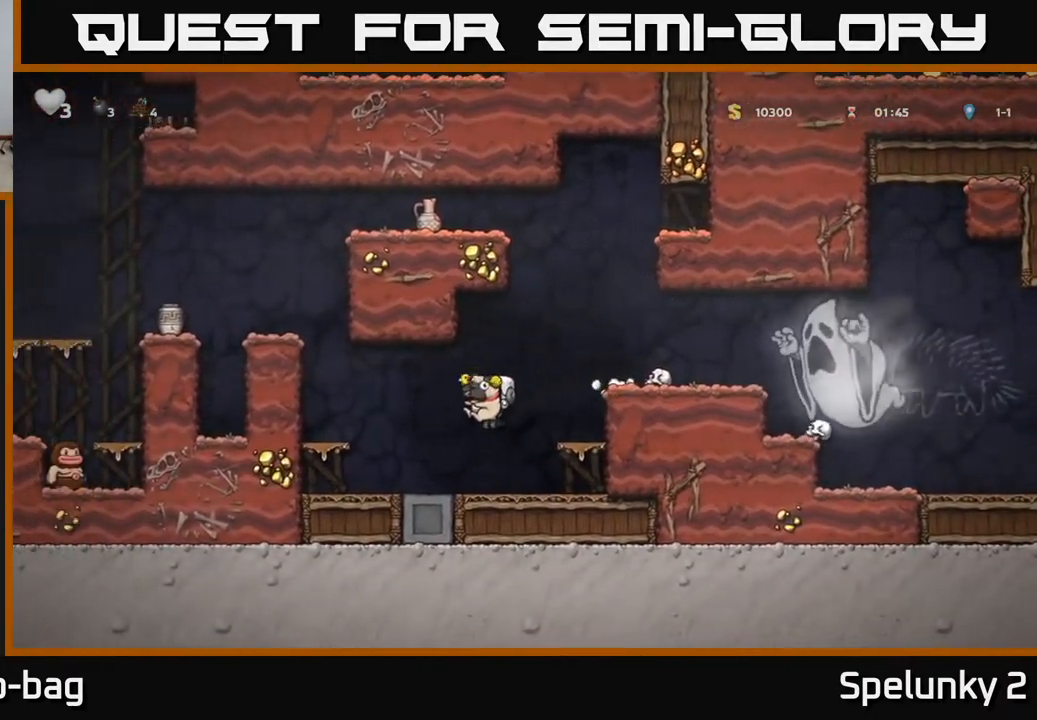
{"buttons": [], "left_stick": "center", "right_stick": "center", "events": []}
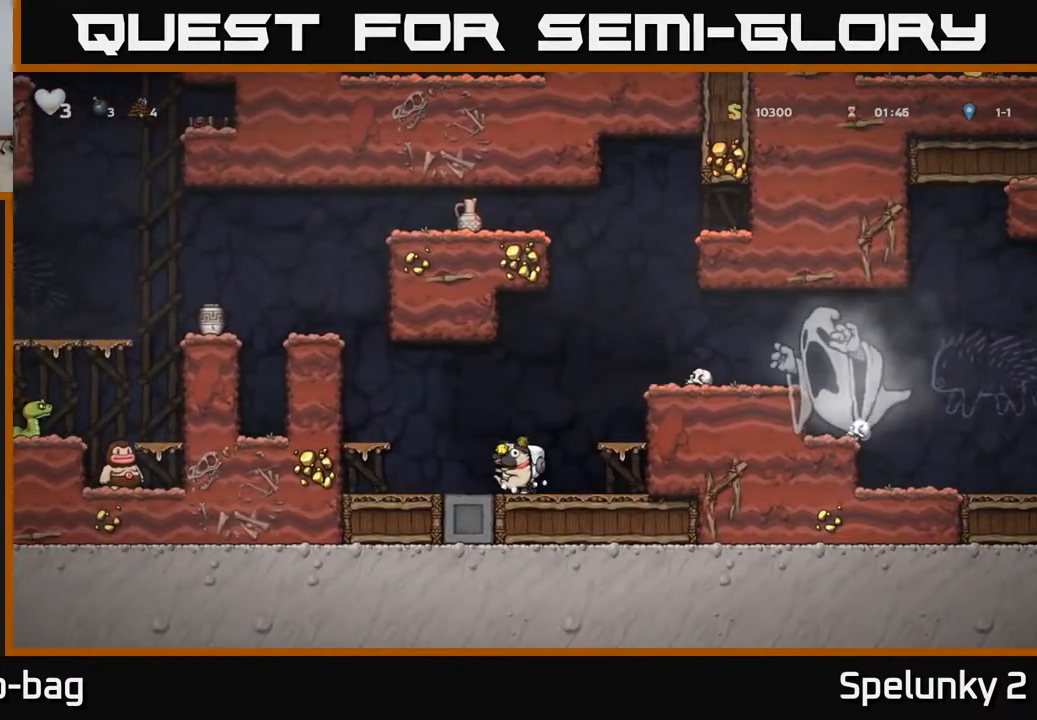
{"buttons": ["DPAD_RIGHT"], "left_stick": "center", "right_stick": "center", "events": [[250, "DPAD_RIGHT", "down"]]}
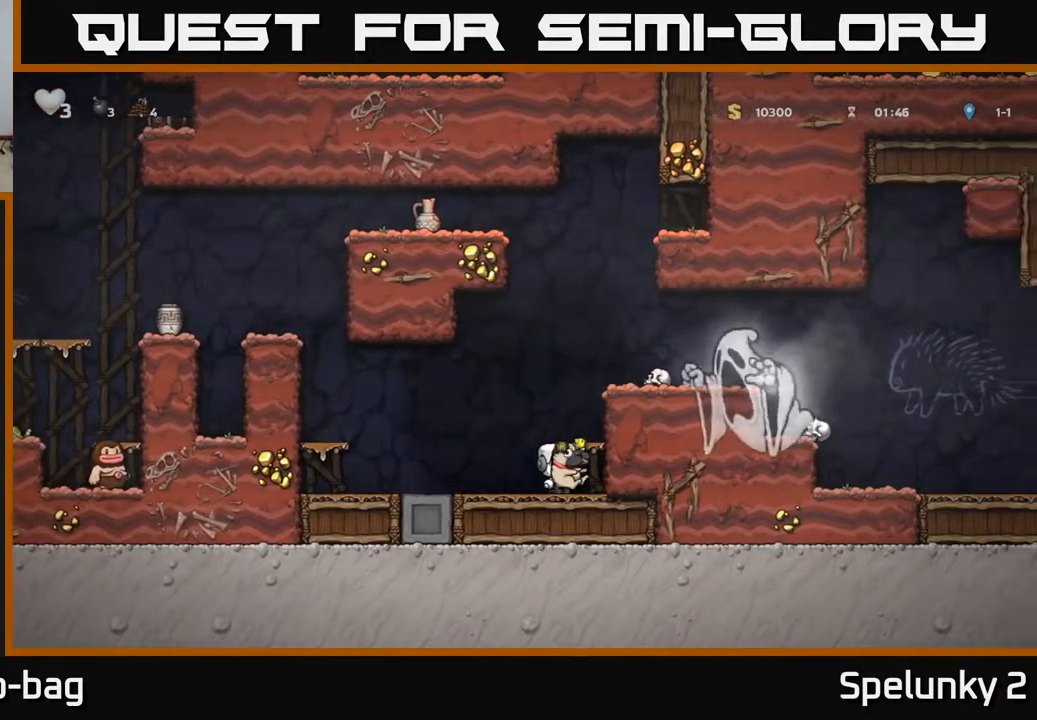
{"buttons": [], "left_stick": "center", "right_stick": "center", "events": [[100, "DPAD_RIGHT", "up"]]}